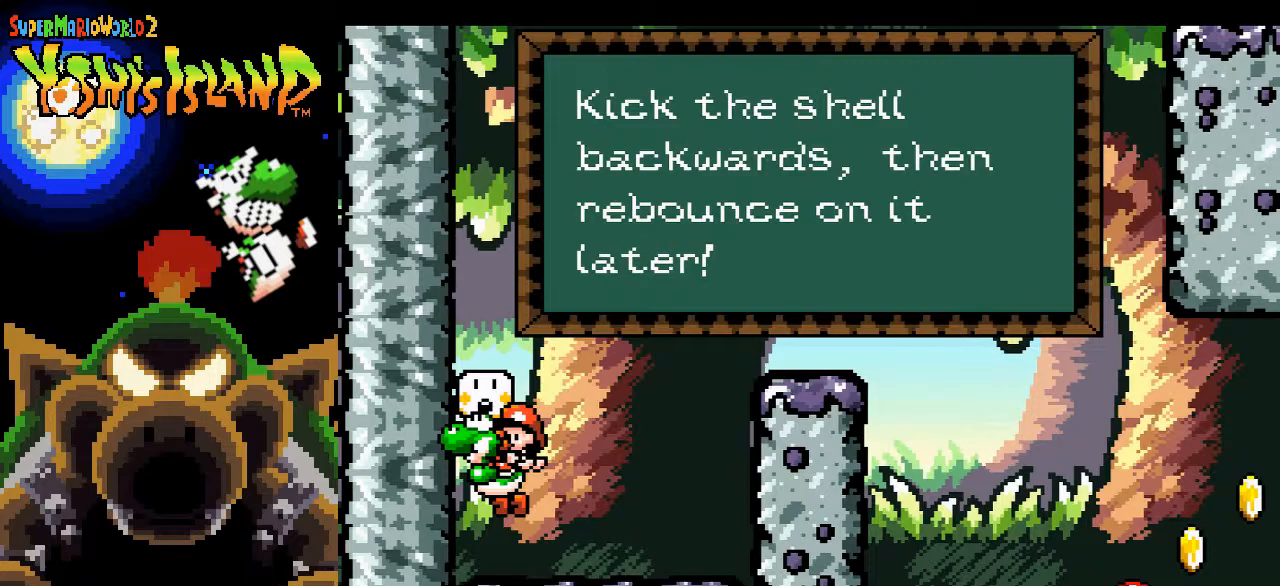
Gameplay with a controller (Nintendo layout); each line is a JSON object with the inputs held at the frame after it. "events" lists button and stick changes between this image and that frame as [ms after this image, input, new state], when the widget could be followed in between. Not read: L3 R3.
{"buttons": [], "events": [[233, "A", "down"], [333, "A", "up"]]}
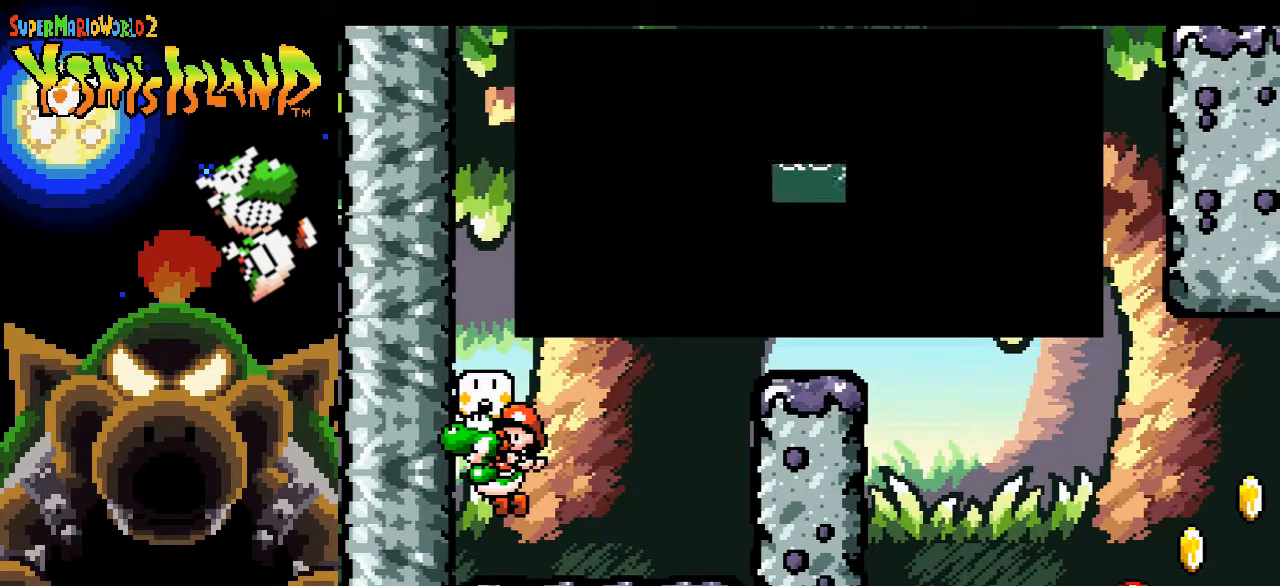
{"buttons": ["DPAD_RIGHT"], "events": [[500, "DPAD_RIGHT", "down"]]}
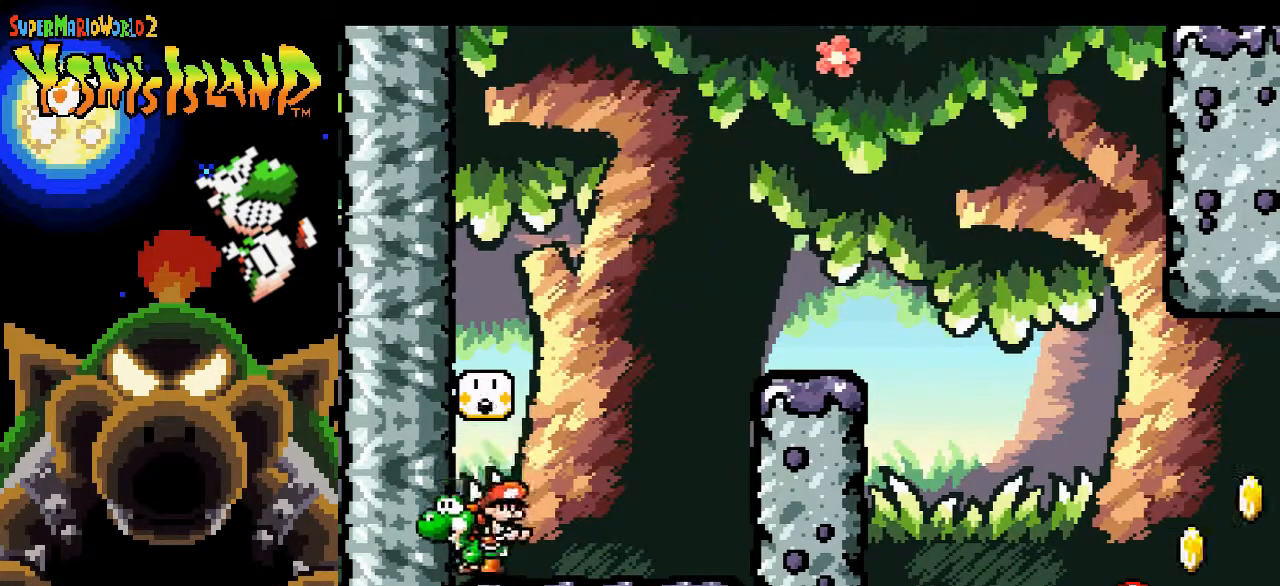
{"buttons": ["B", "DPAD_RIGHT"], "events": [[417, "B", "down"]]}
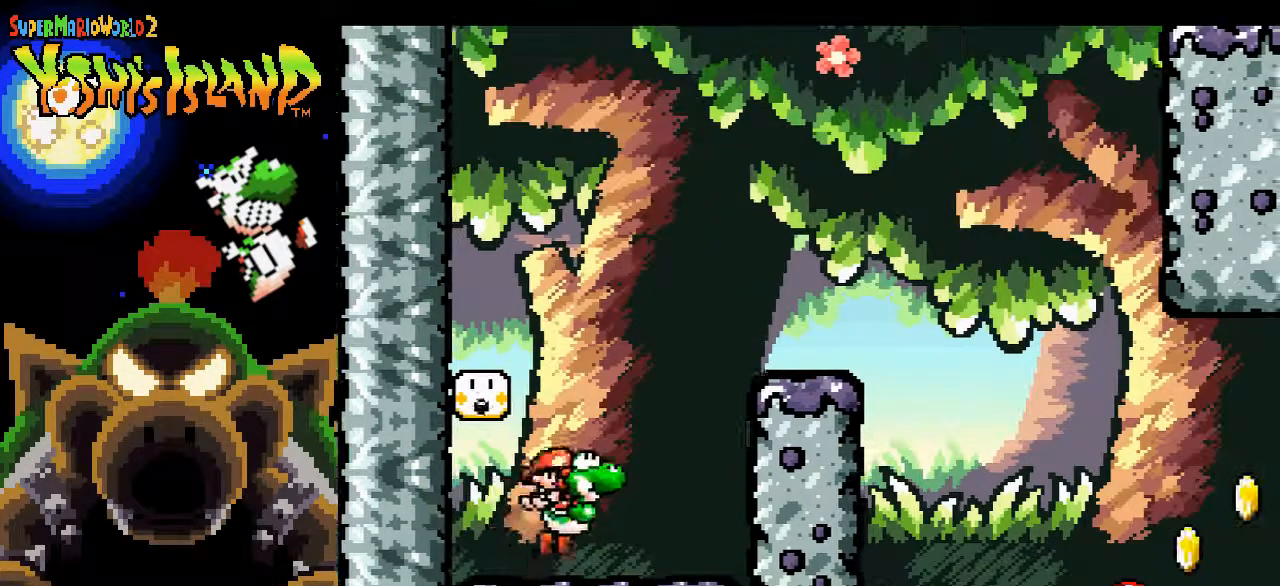
{"buttons": ["B", "DPAD_LEFT"], "events": [[283, "DPAD_RIGHT", "up"], [383, "DPAD_LEFT", "down"]]}
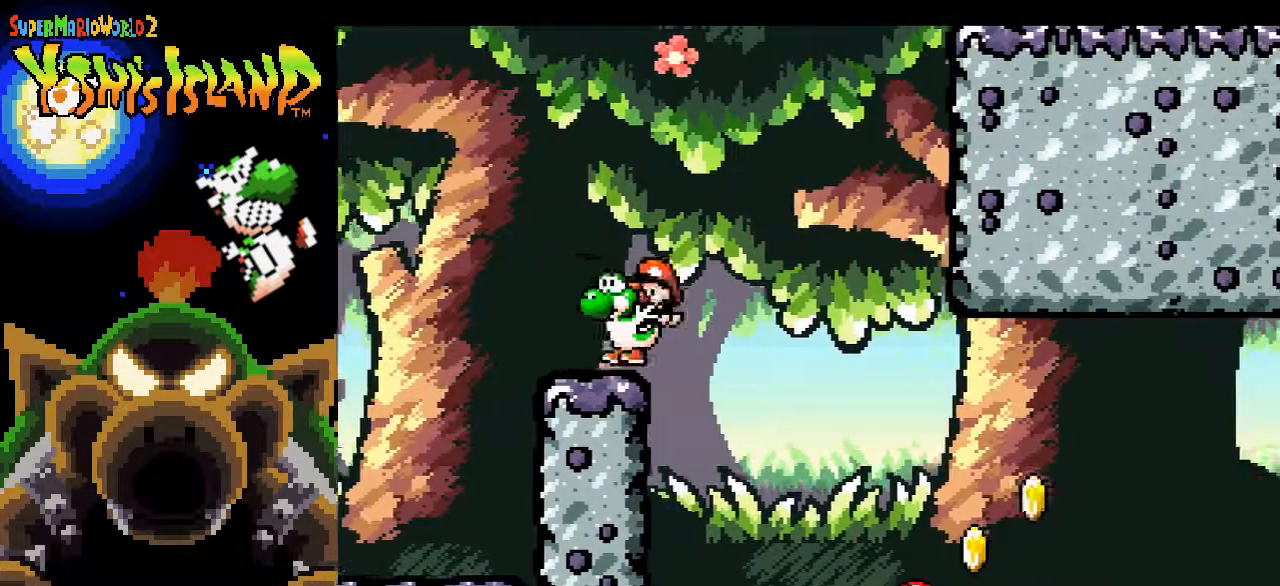
{"buttons": ["B", "DPAD_LEFT"], "events": [[400, "DPAD_LEFT", "up"], [483, "DPAD_LEFT", "down"]]}
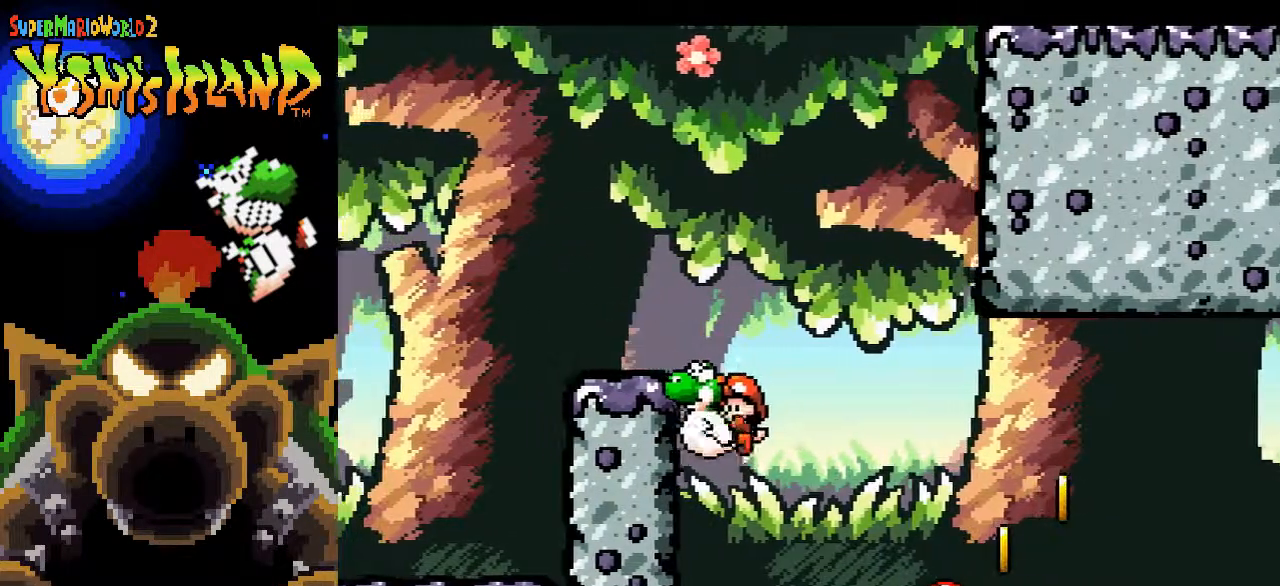
{"buttons": ["B", "DPAD_LEFT"], "events": []}
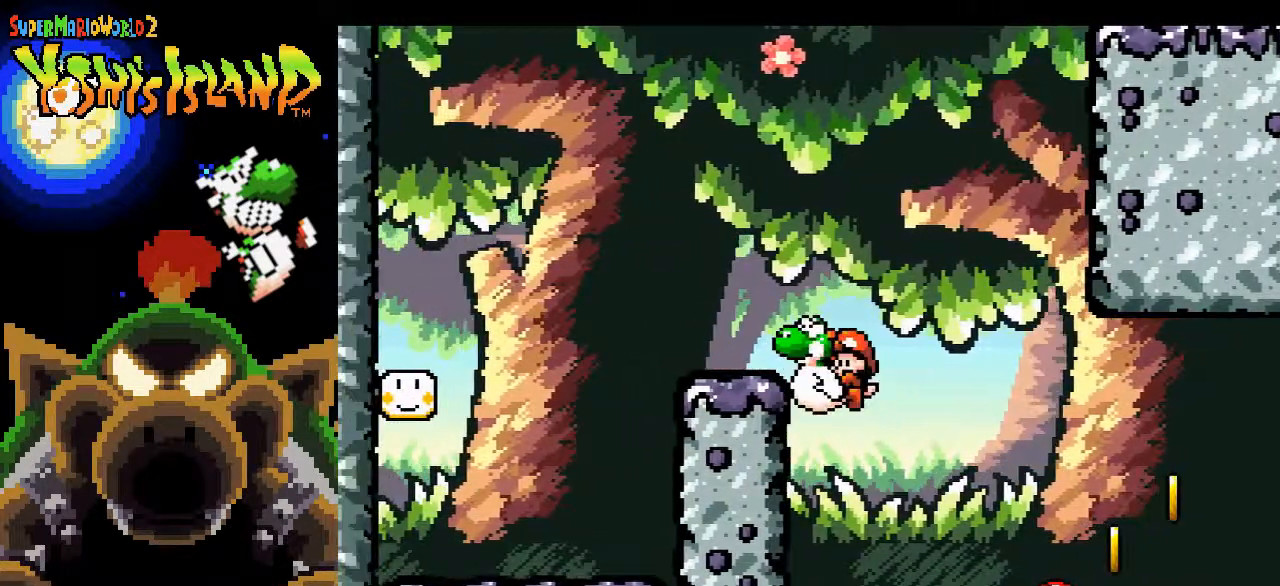
{"buttons": ["DPAD_LEFT"], "events": [[17, "DPAD_UP", "down"], [183, "DPAD_UP", "up"], [450, "B", "up"]]}
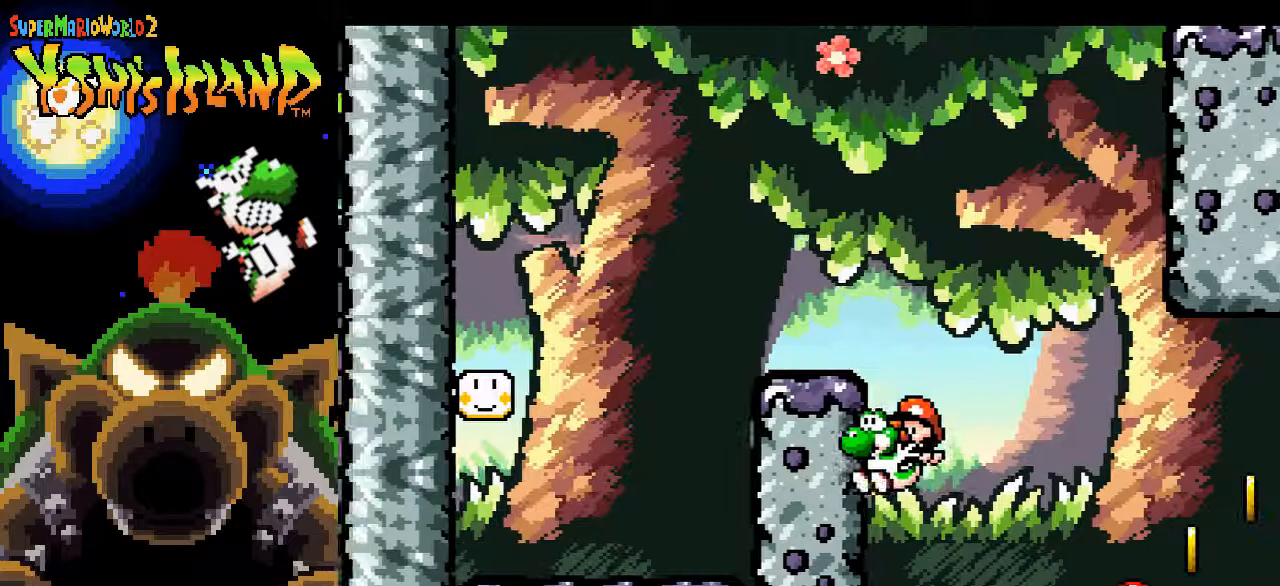
{"buttons": [], "events": [[50, "DPAD_LEFT", "up"]]}
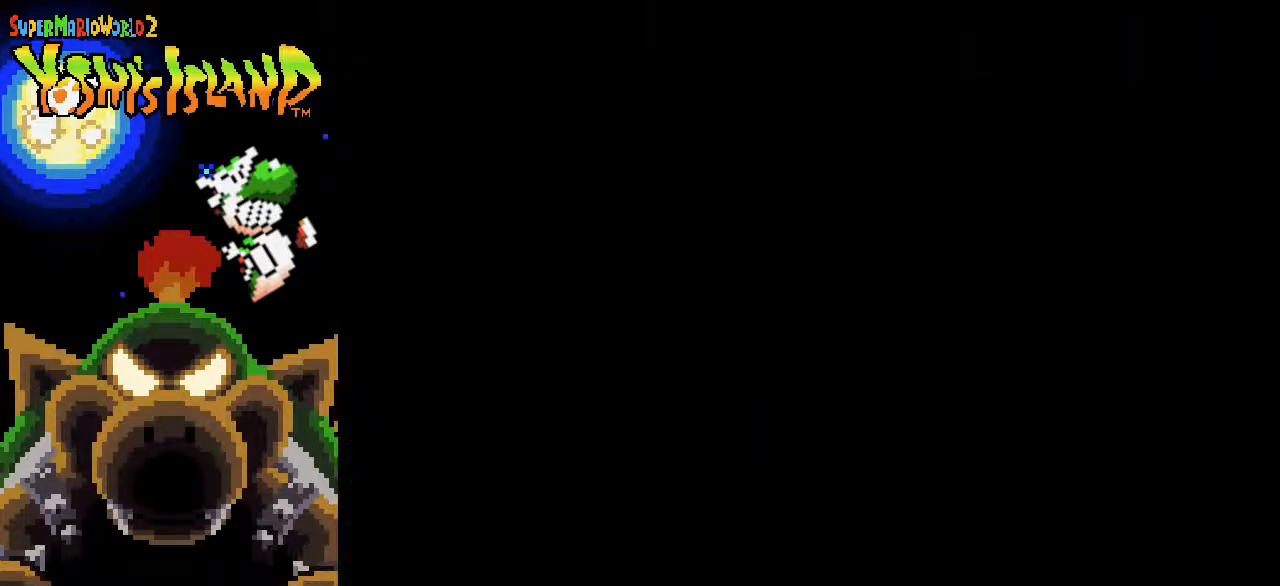
{"buttons": [], "events": []}
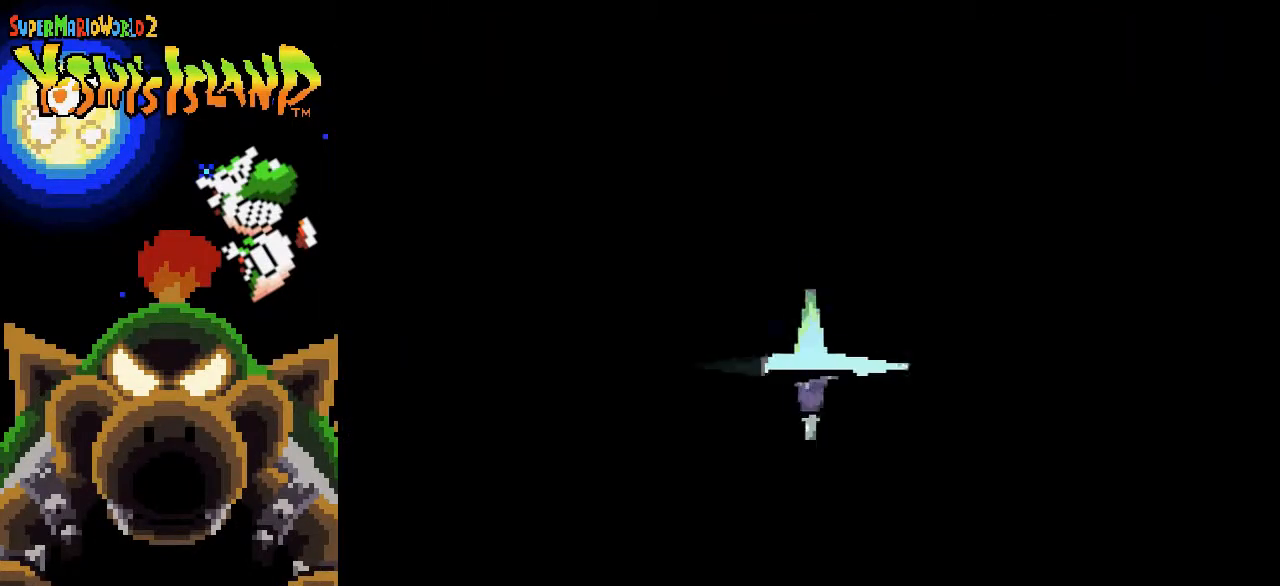
{"buttons": ["DPAD_RIGHT"], "events": [[483, "DPAD_RIGHT", "down"]]}
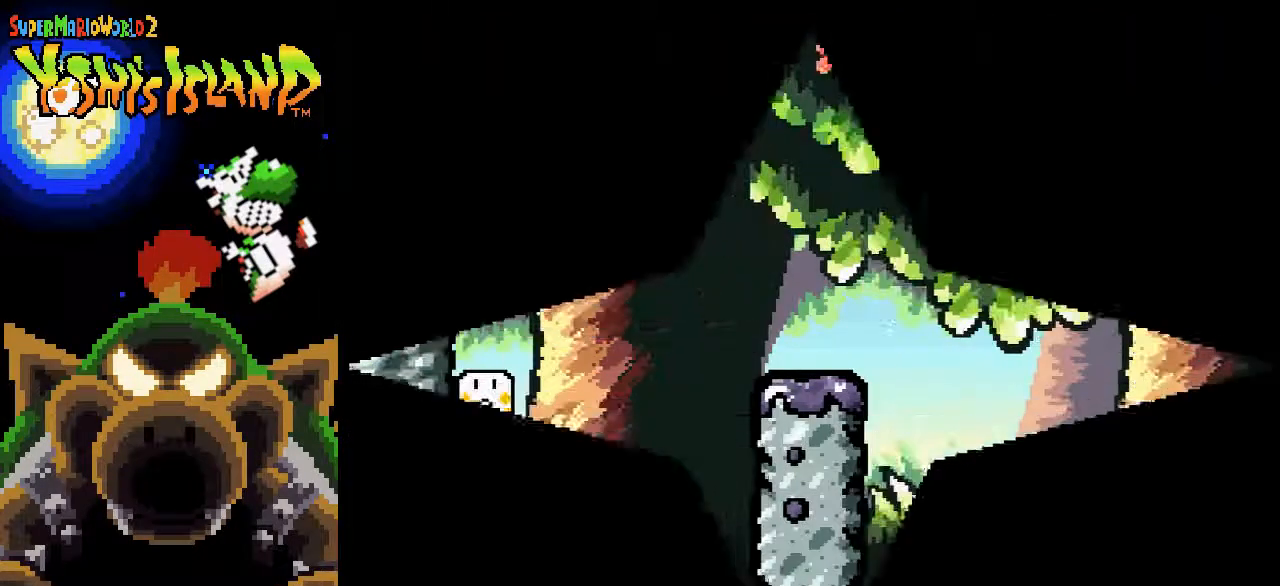
{"buttons": ["DPAD_RIGHT"], "events": []}
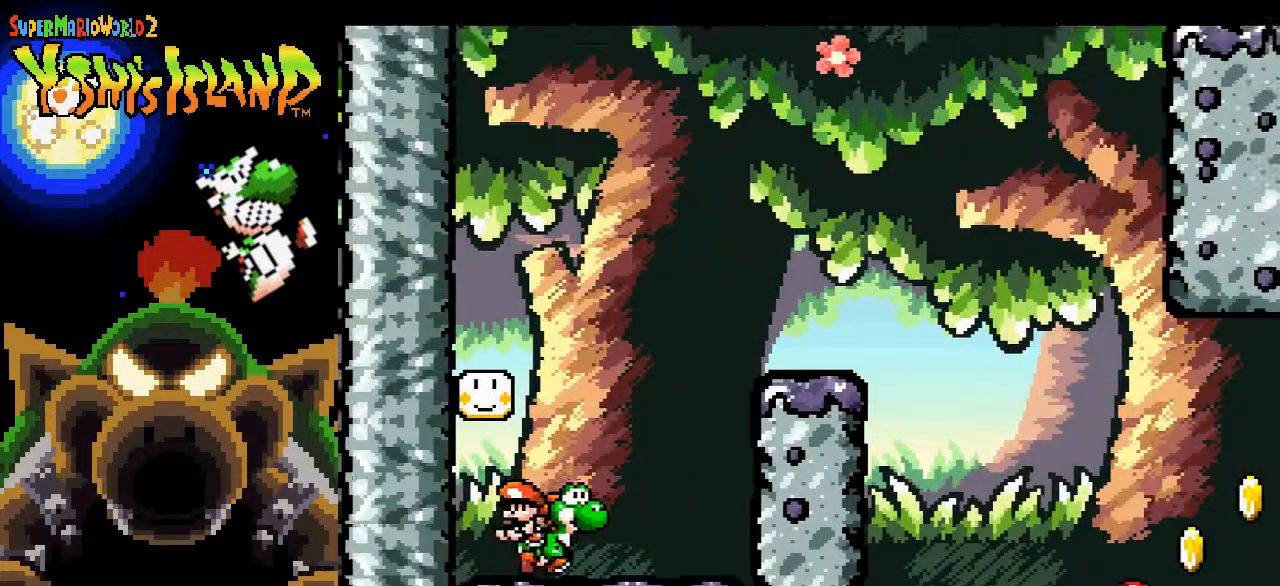
{"buttons": ["DPAD_LEFT"], "events": [[450, "DPAD_RIGHT", "up"], [450, "DPAD_UP", "down"], [467, "DPAD_LEFT", "down"], [467, "DPAD_UP", "up"]]}
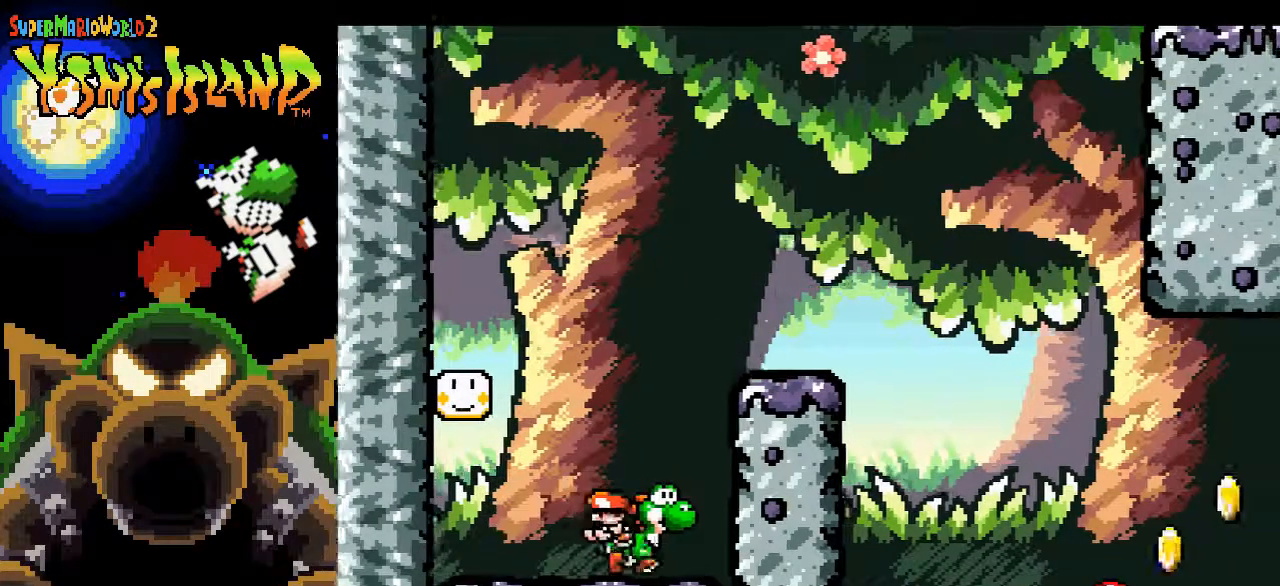
{"buttons": ["DPAD_LEFT"], "events": []}
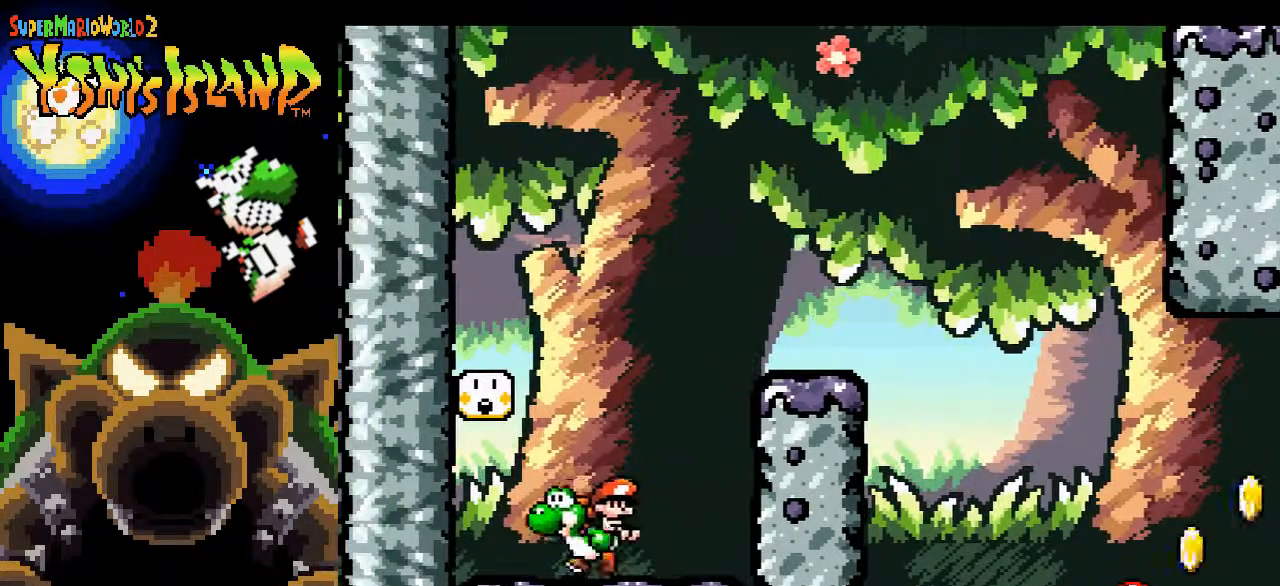
{"buttons": ["DPAD_RIGHT"], "events": [[117, "DPAD_LEFT", "up"], [150, "DPAD_RIGHT", "down"]]}
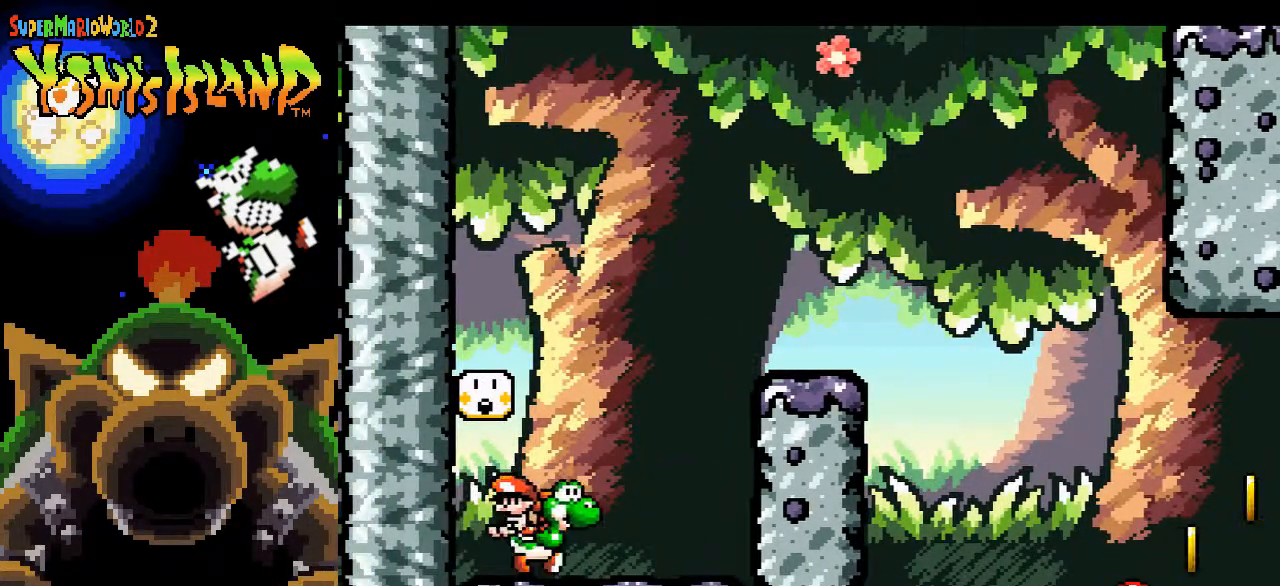
{"buttons": ["DPAD_LEFT"], "events": [[200, "DPAD_RIGHT", "up"], [300, "DPAD_LEFT", "down"]]}
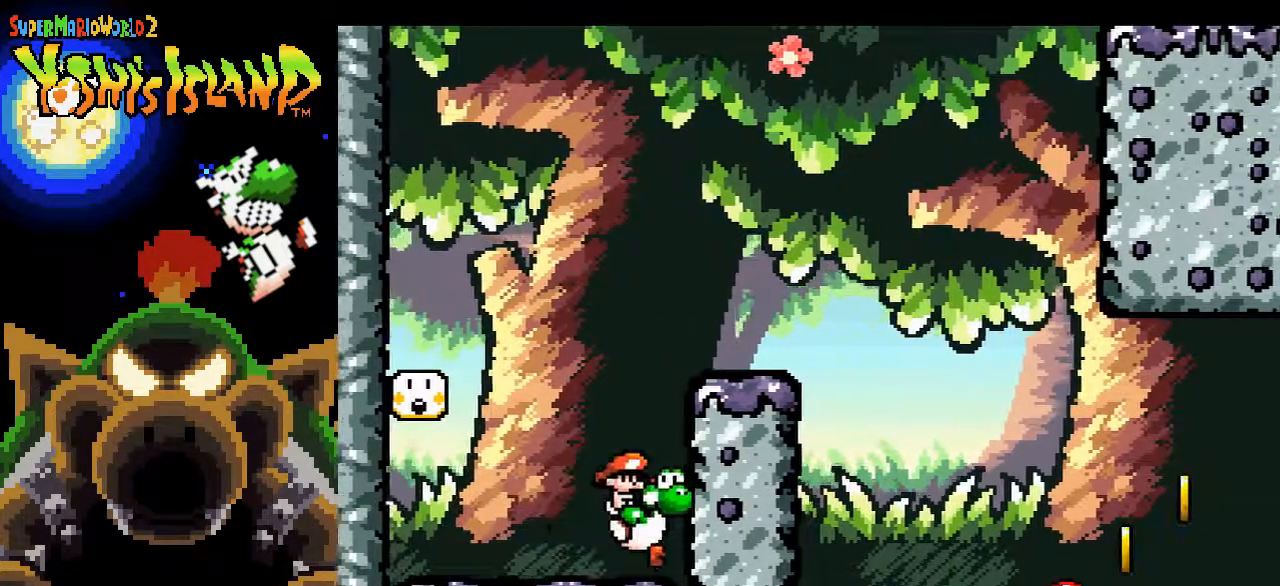
{"buttons": ["DPAD_RIGHT"], "events": [[283, "DPAD_LEFT", "up"], [467, "DPAD_RIGHT", "down"]]}
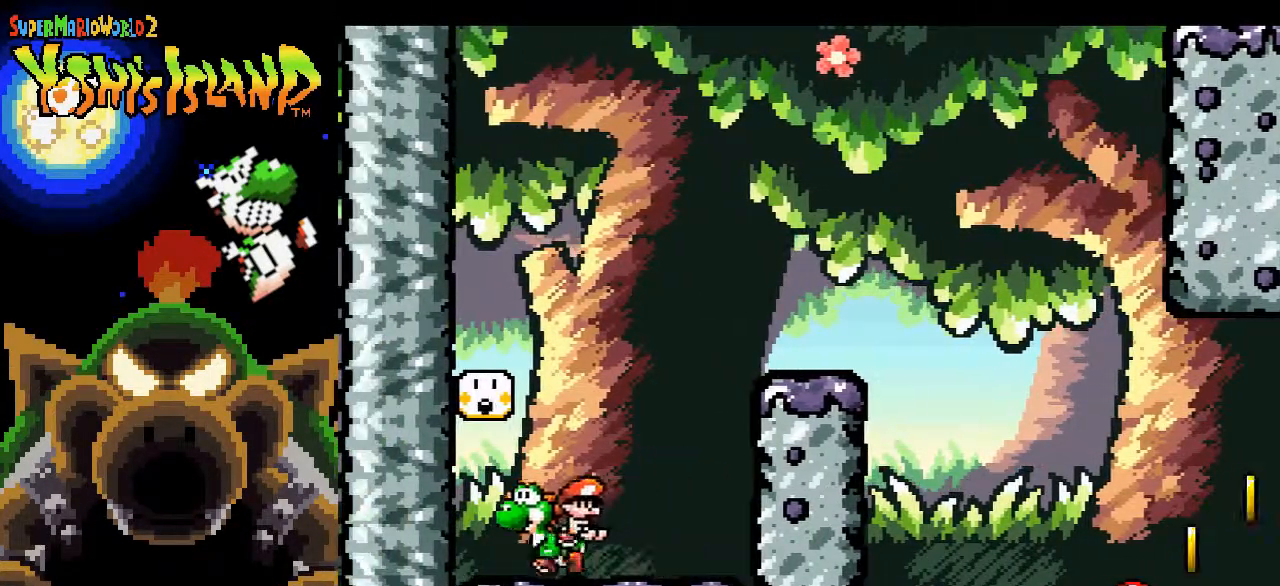
{"buttons": ["DPAD_RIGHT"], "events": []}
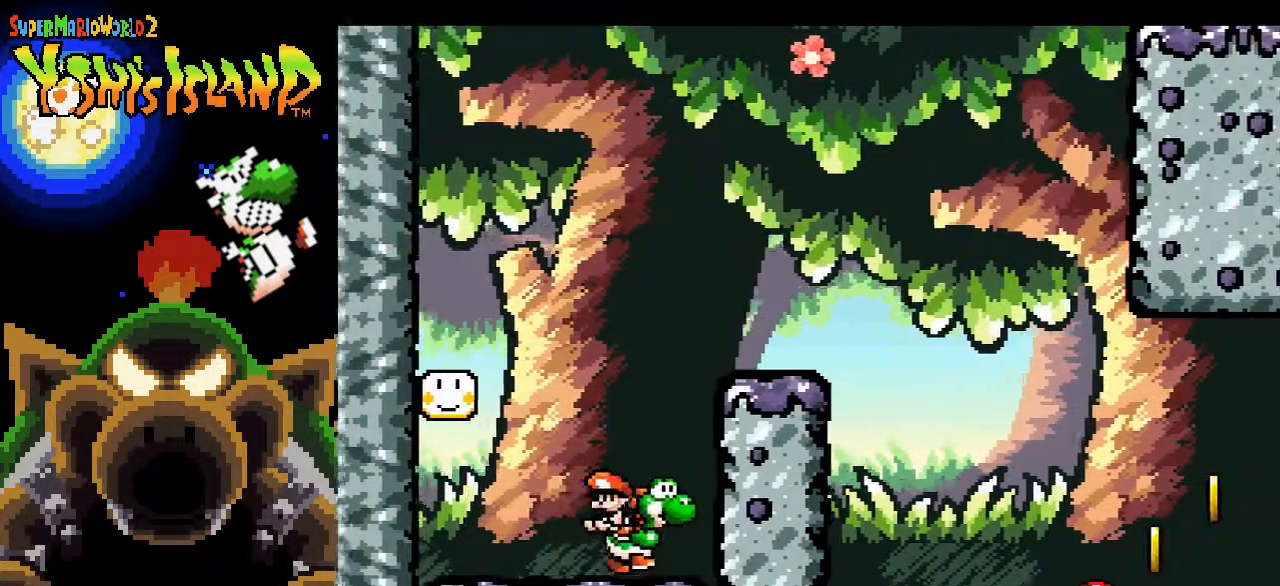
{"buttons": ["B", "DPAD_RIGHT"], "events": [[33, "B", "down"], [67, "DPAD_RIGHT", "up"], [167, "DPAD_RIGHT", "down"]]}
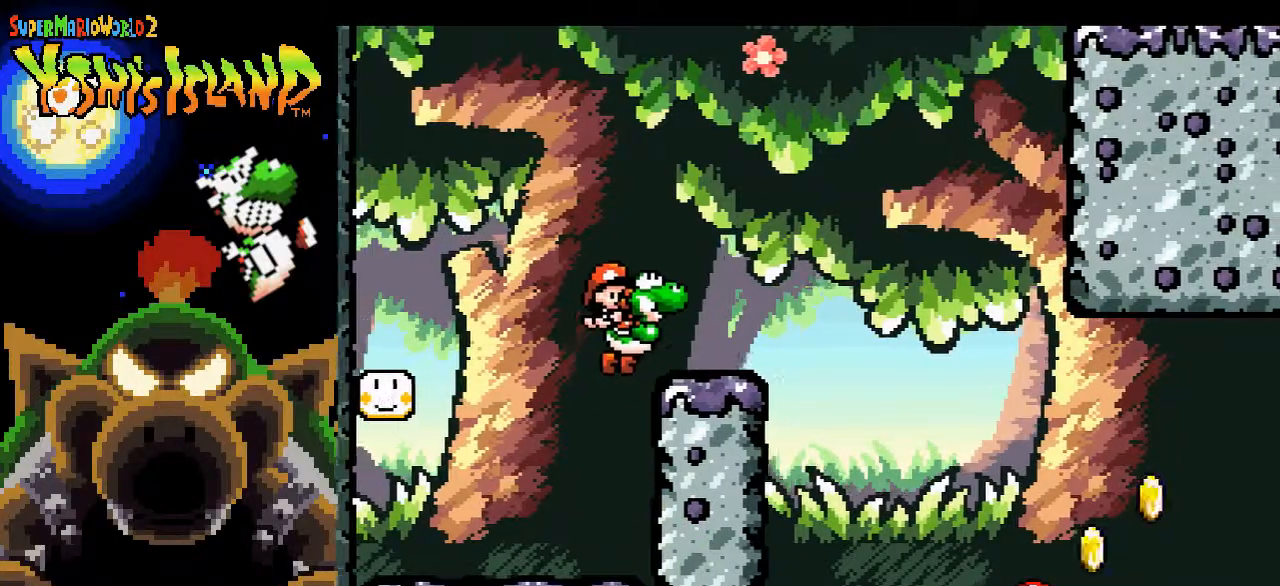
{"buttons": [], "events": [[17, "DPAD_RIGHT", "up"], [283, "B", "up"], [300, "DPAD_RIGHT", "down"], [483, "DPAD_RIGHT", "up"]]}
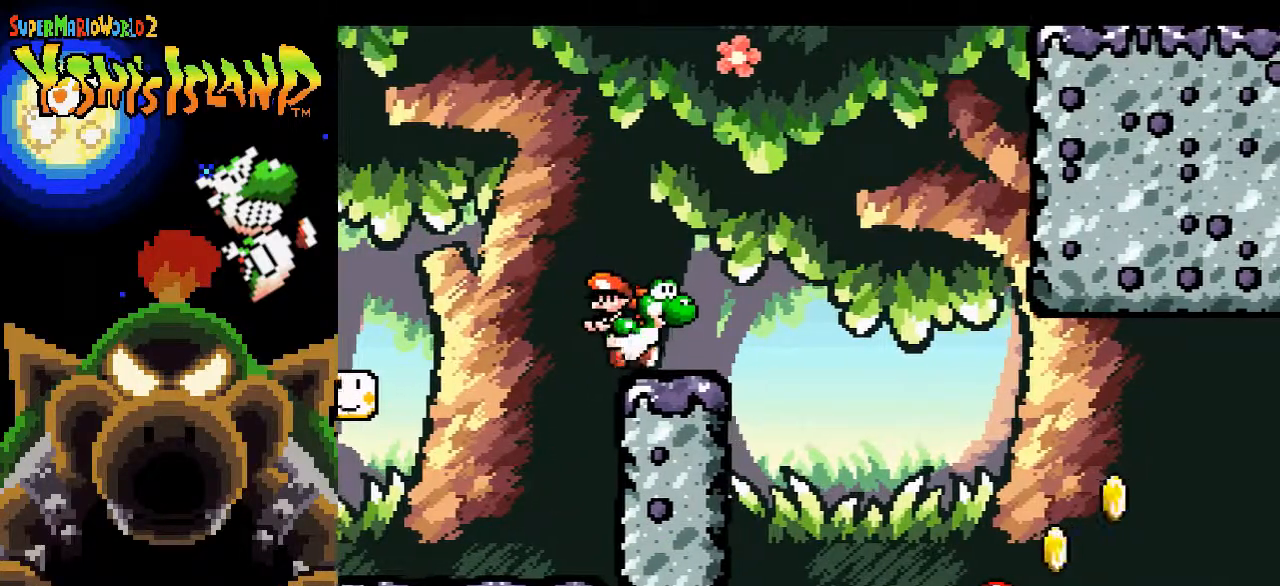
{"buttons": [], "events": [[233, "DPAD_RIGHT", "down"], [400, "DPAD_RIGHT", "up"]]}
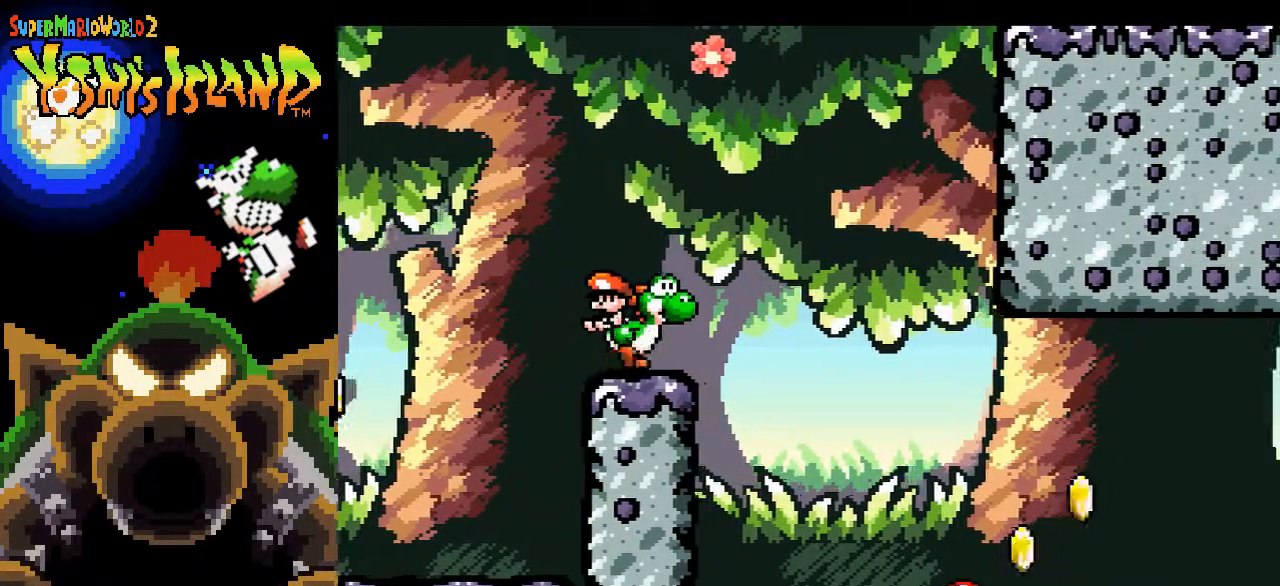
{"buttons": ["B", "DPAD_RIGHT"], "events": [[250, "DPAD_RIGHT", "down"], [383, "B", "down"]]}
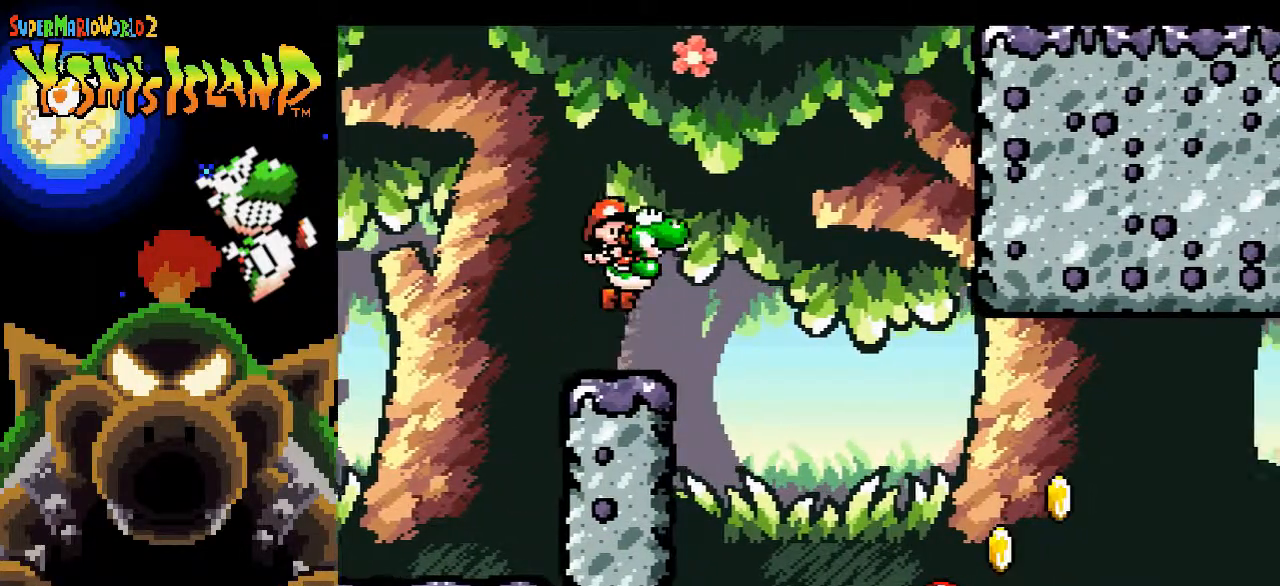
{"buttons": ["DPAD_RIGHT"], "events": [[233, "B", "up"]]}
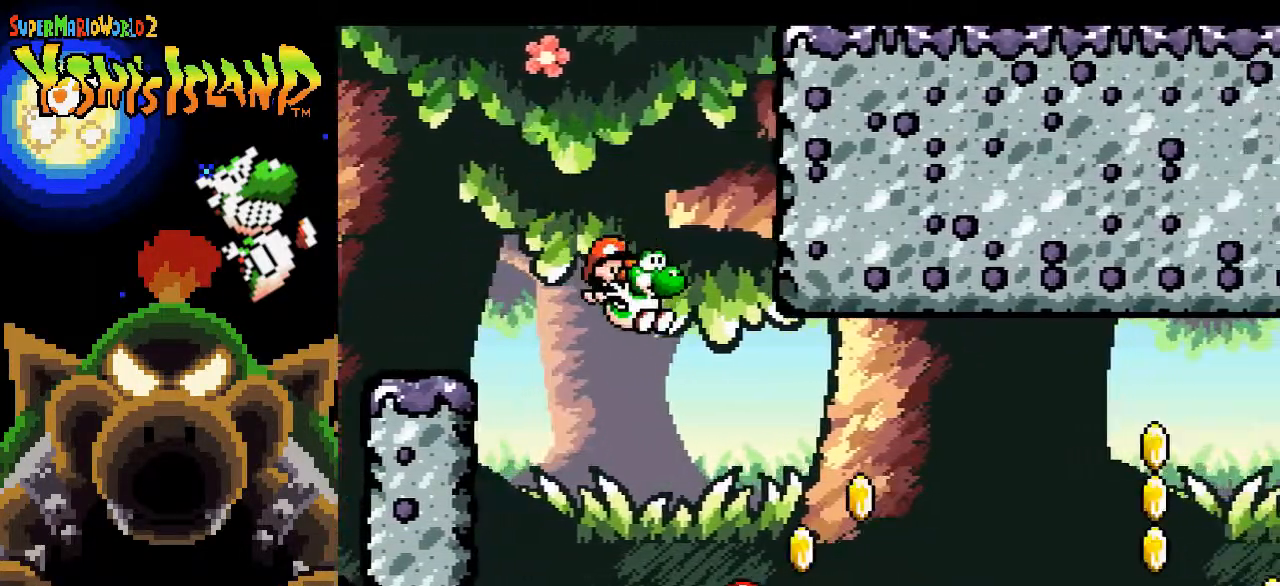
{"buttons": ["B", "DPAD_RIGHT"], "events": [[267, "B", "down"]]}
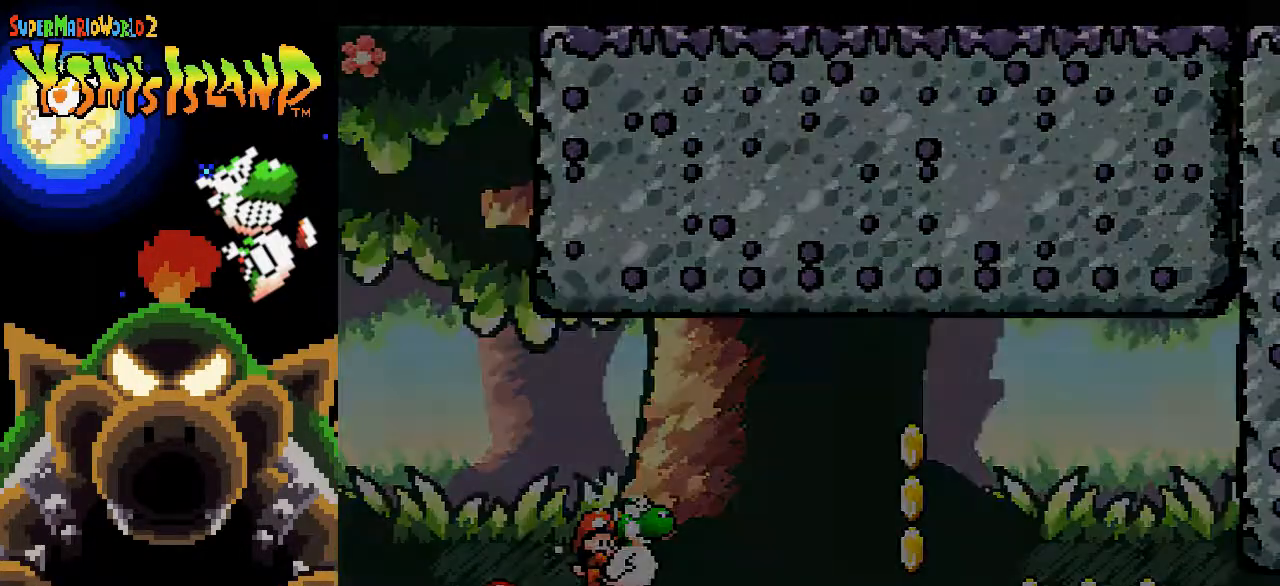
{"buttons": [], "events": [[33, "DPAD_RIGHT", "up"], [250, "B", "up"]]}
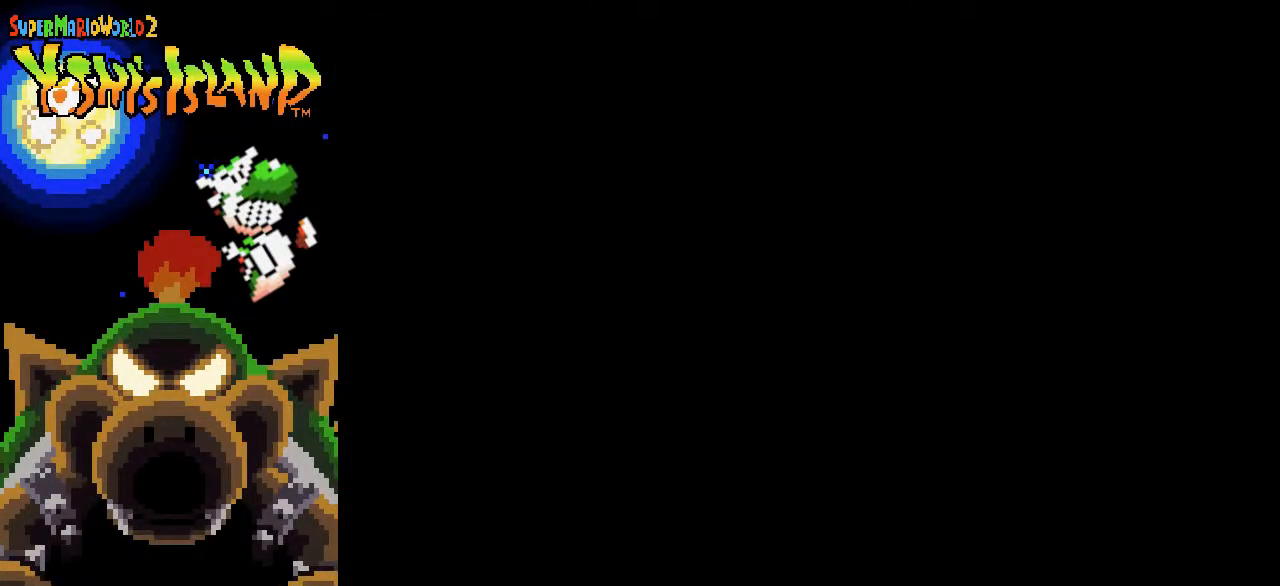
{"buttons": [], "events": []}
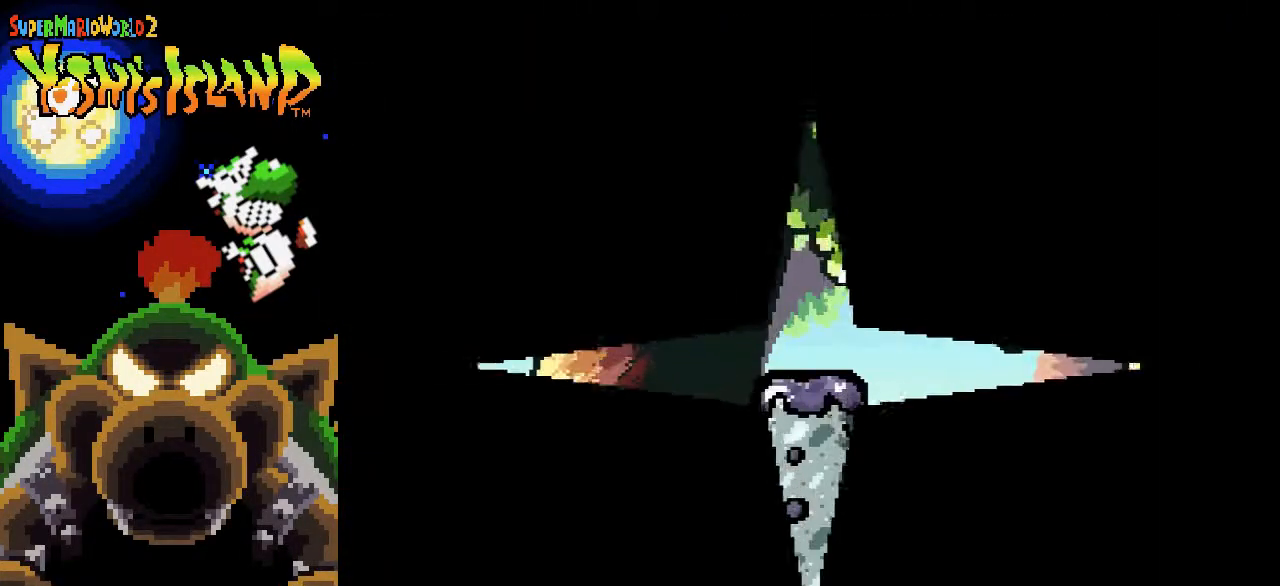
{"buttons": ["DPAD_RIGHT"], "events": [[283, "DPAD_RIGHT", "down"]]}
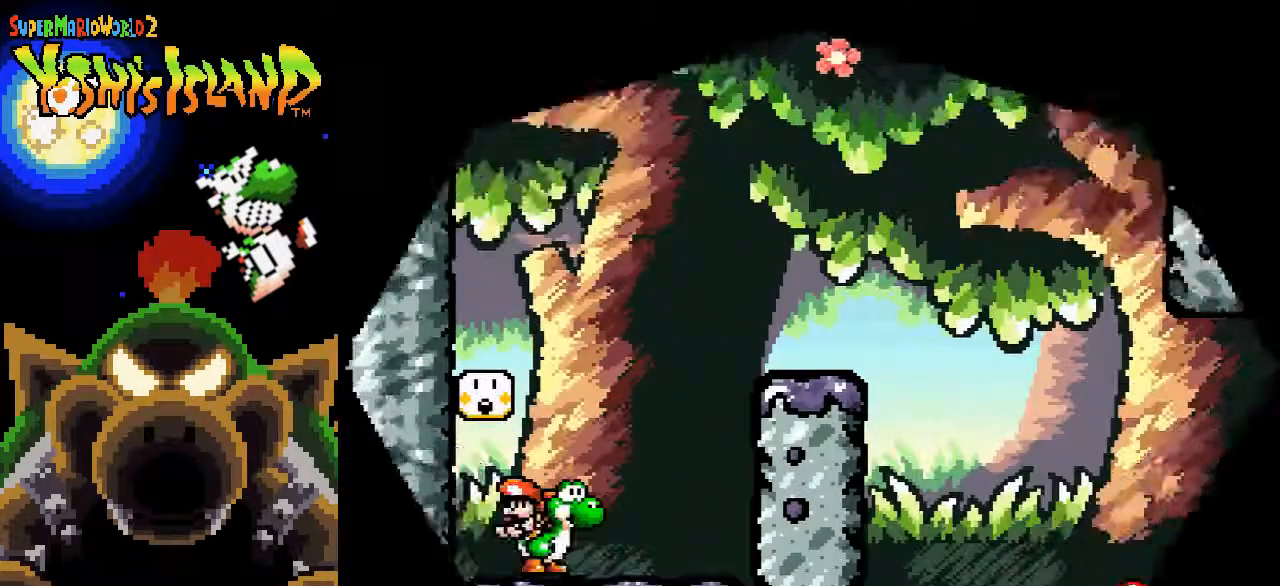
{"buttons": ["DPAD_RIGHT"], "events": []}
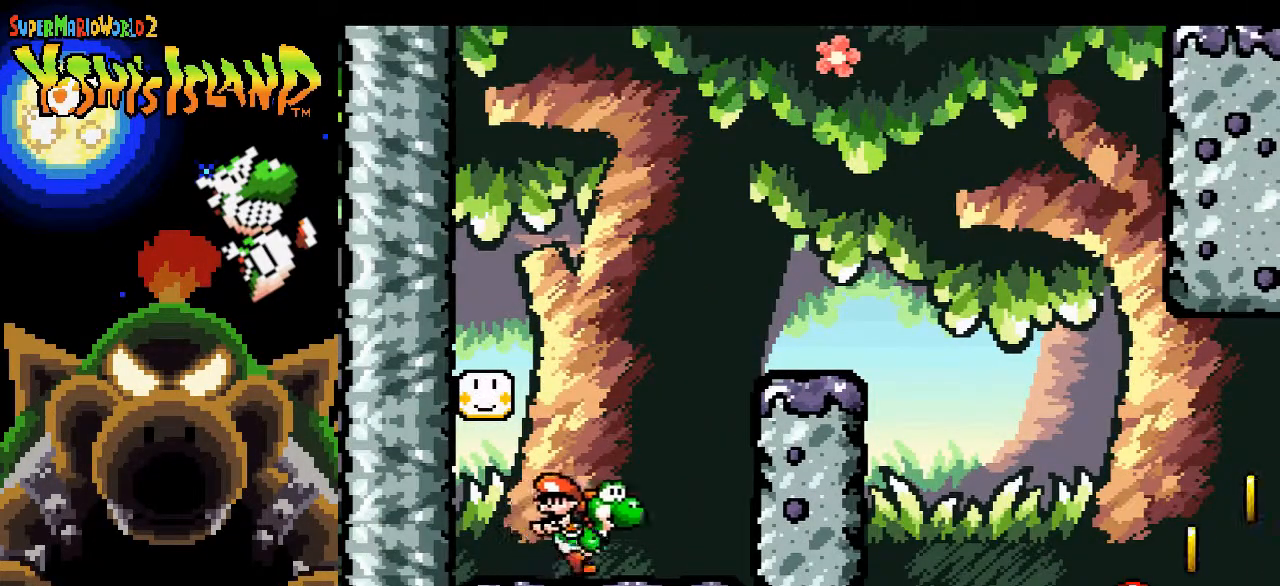
{"buttons": ["B", "DPAD_RIGHT"], "events": [[133, "B", "down"]]}
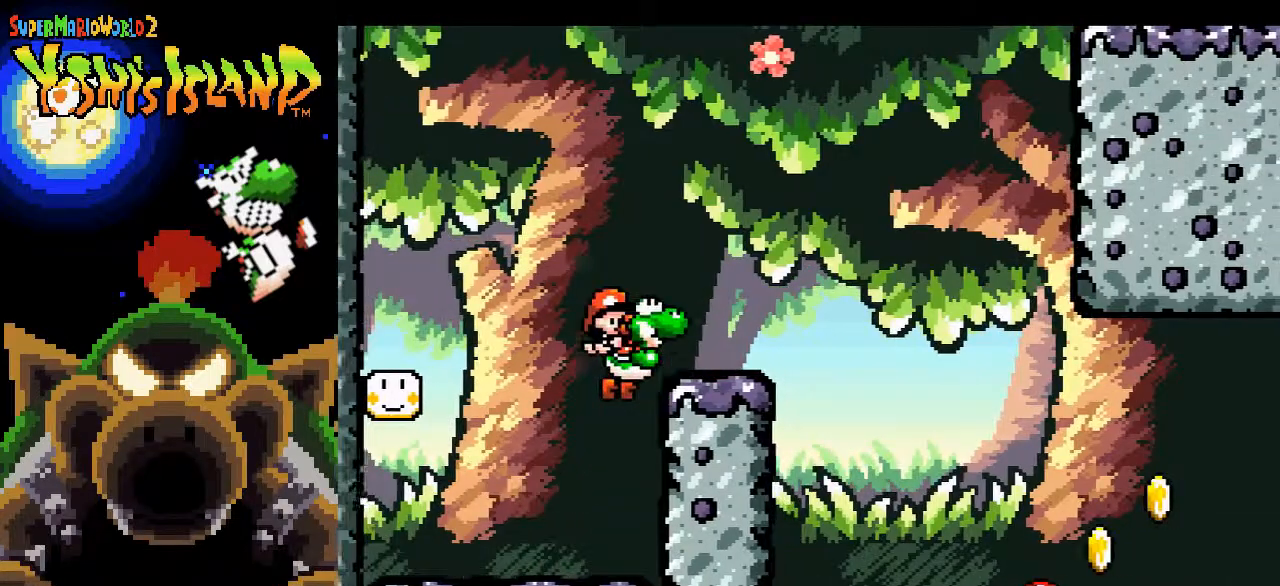
{"buttons": ["B", "DPAD_RIGHT"], "events": []}
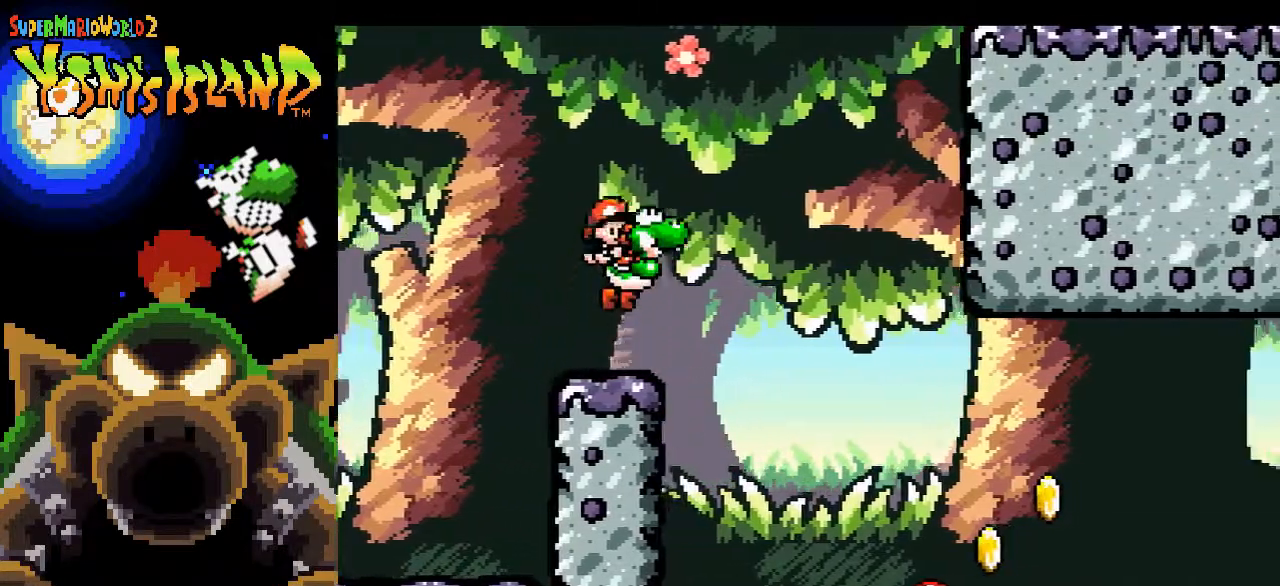
{"buttons": ["DPAD_LEFT"], "events": [[33, "B", "up"], [400, "DPAD_RIGHT", "up"], [467, "DPAD_LEFT", "down"]]}